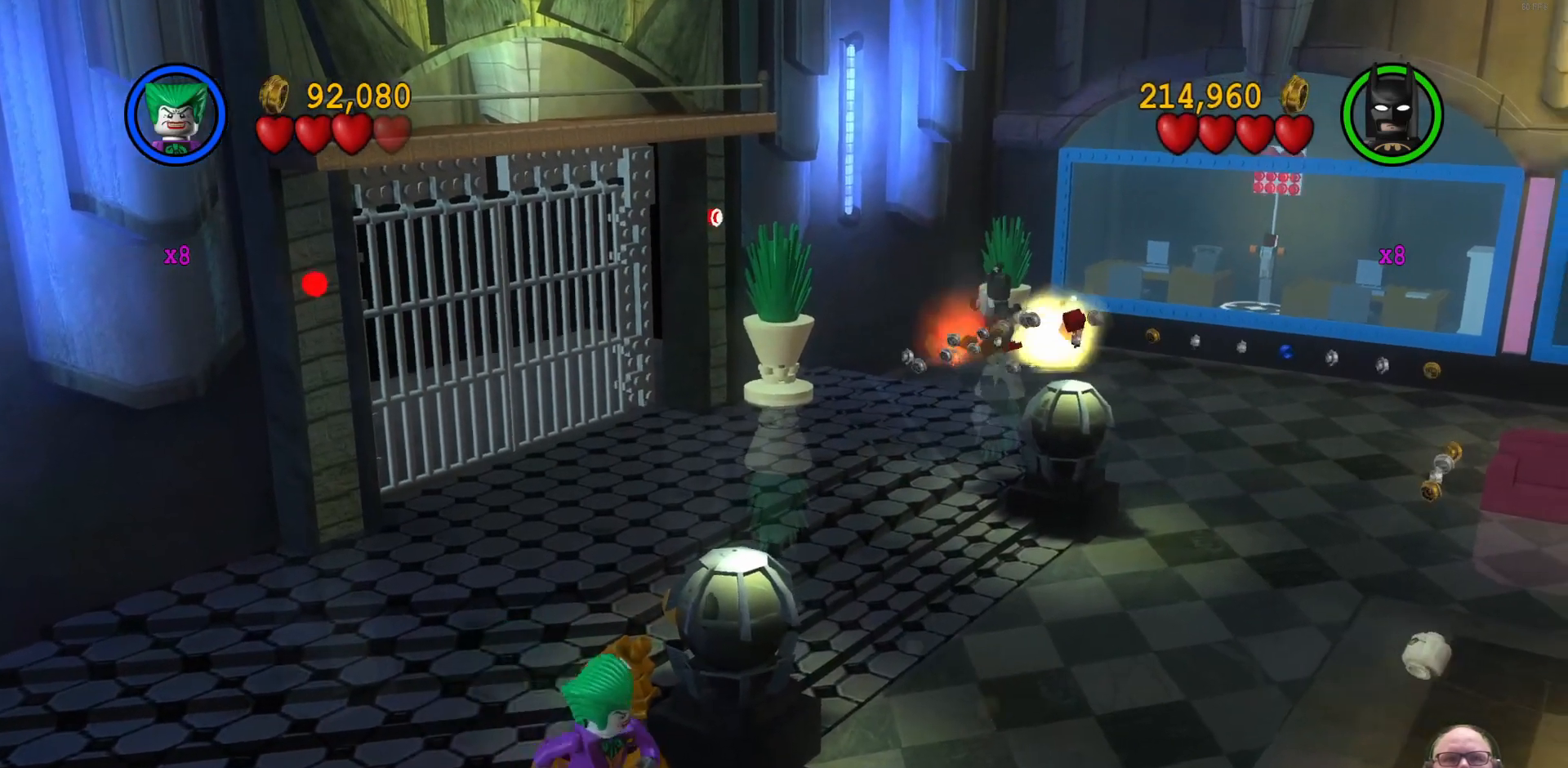
Gameplay with a controller (Xbox layout); each line is a JSON object with the inputs held at the frame after it (dt_ms = milliseconds from this image to that frame). "events" lists button and stick changes between this image and that frame as [ms after this image, input, new state], when the widget could be followed in between. Not read: right_stick.
{"dt_ms": 500, "buttons": [], "left_stick": "right", "events": [[333, "left_stick", "right"]]}
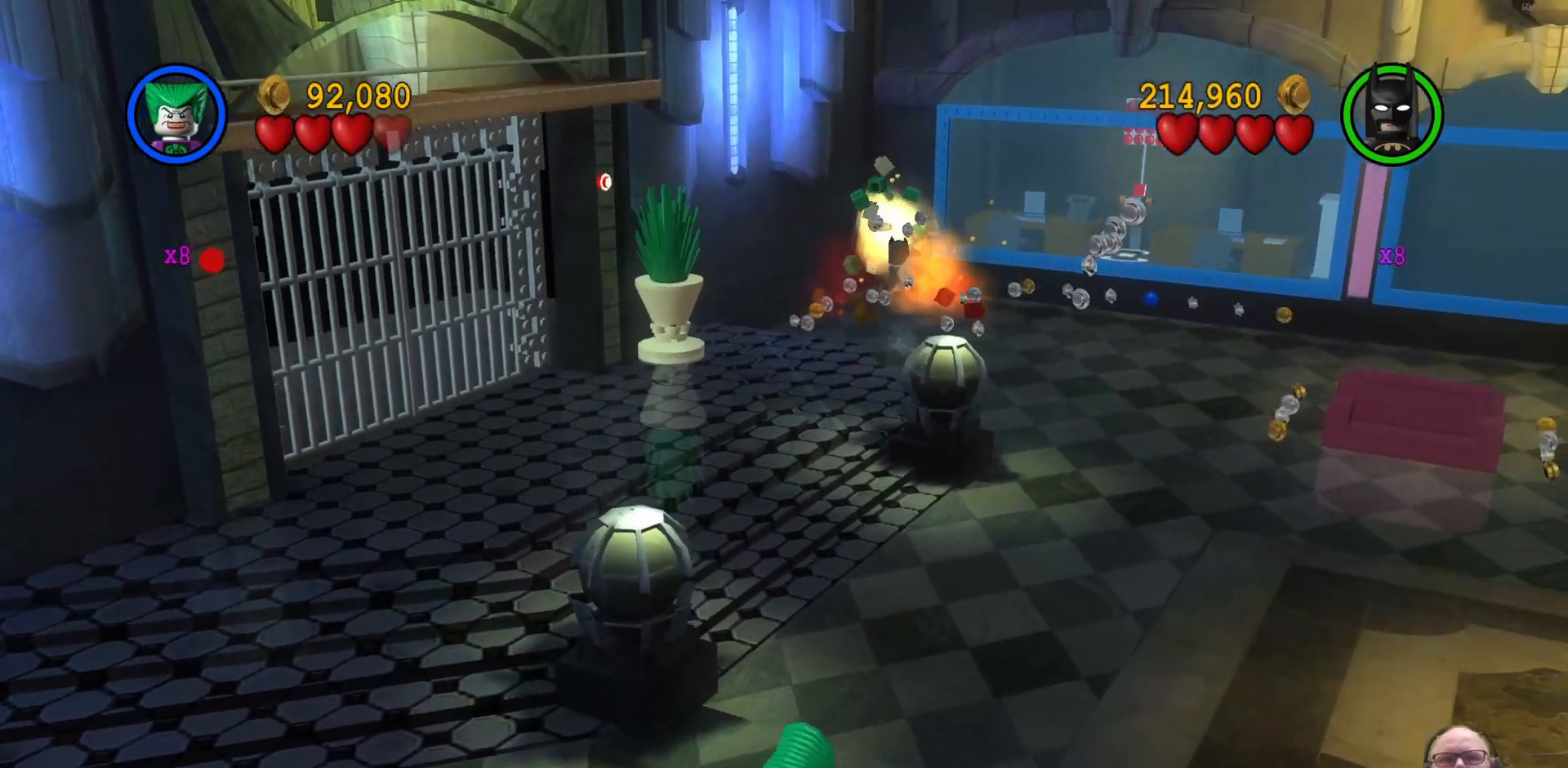
{"dt_ms": 500, "buttons": [], "left_stick": "center", "events": [[367, "left_stick", "center"]]}
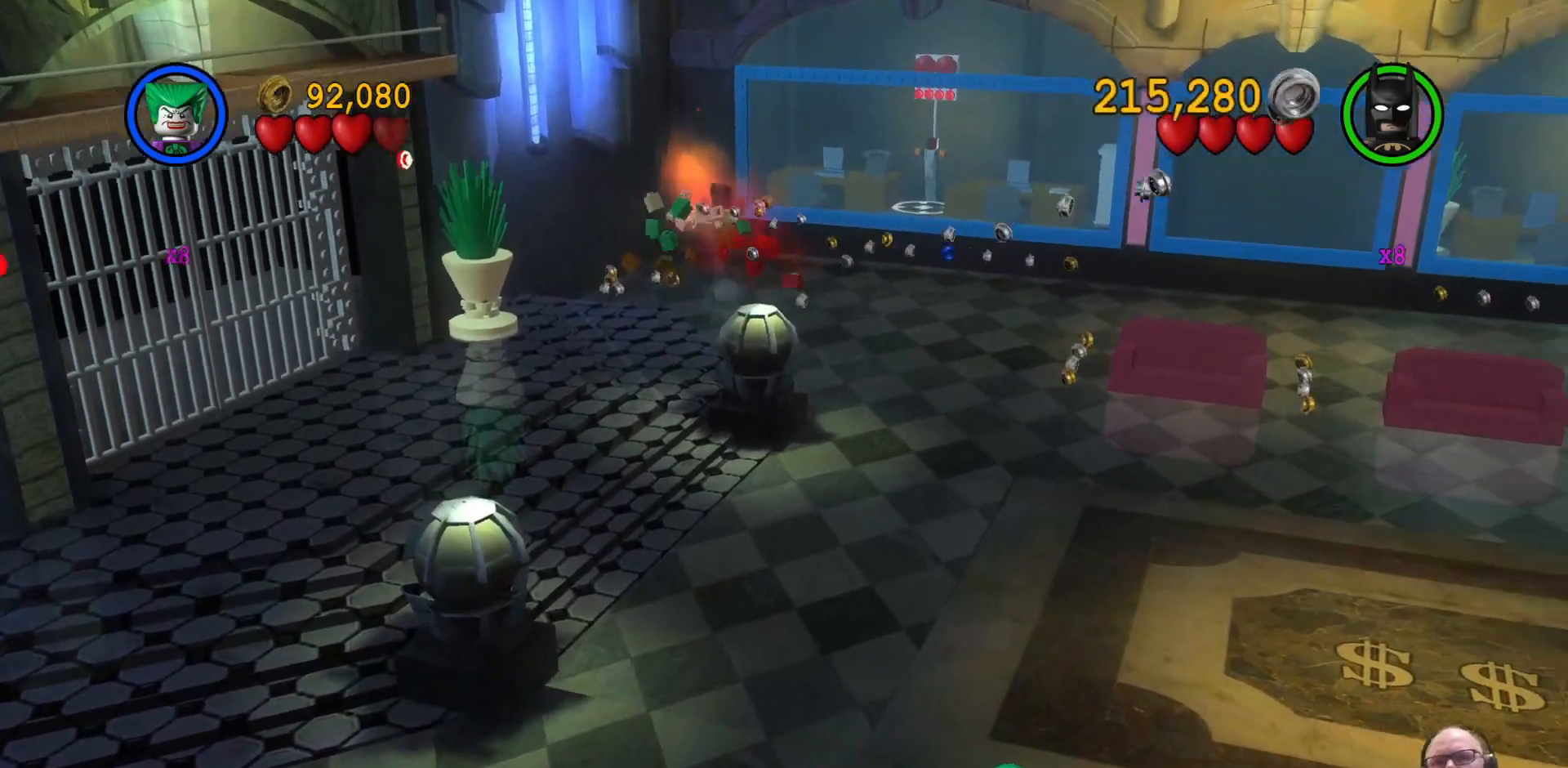
{"dt_ms": 500, "buttons": [], "left_stick": "down-right", "events": [[200, "left_stick", "down-right"]]}
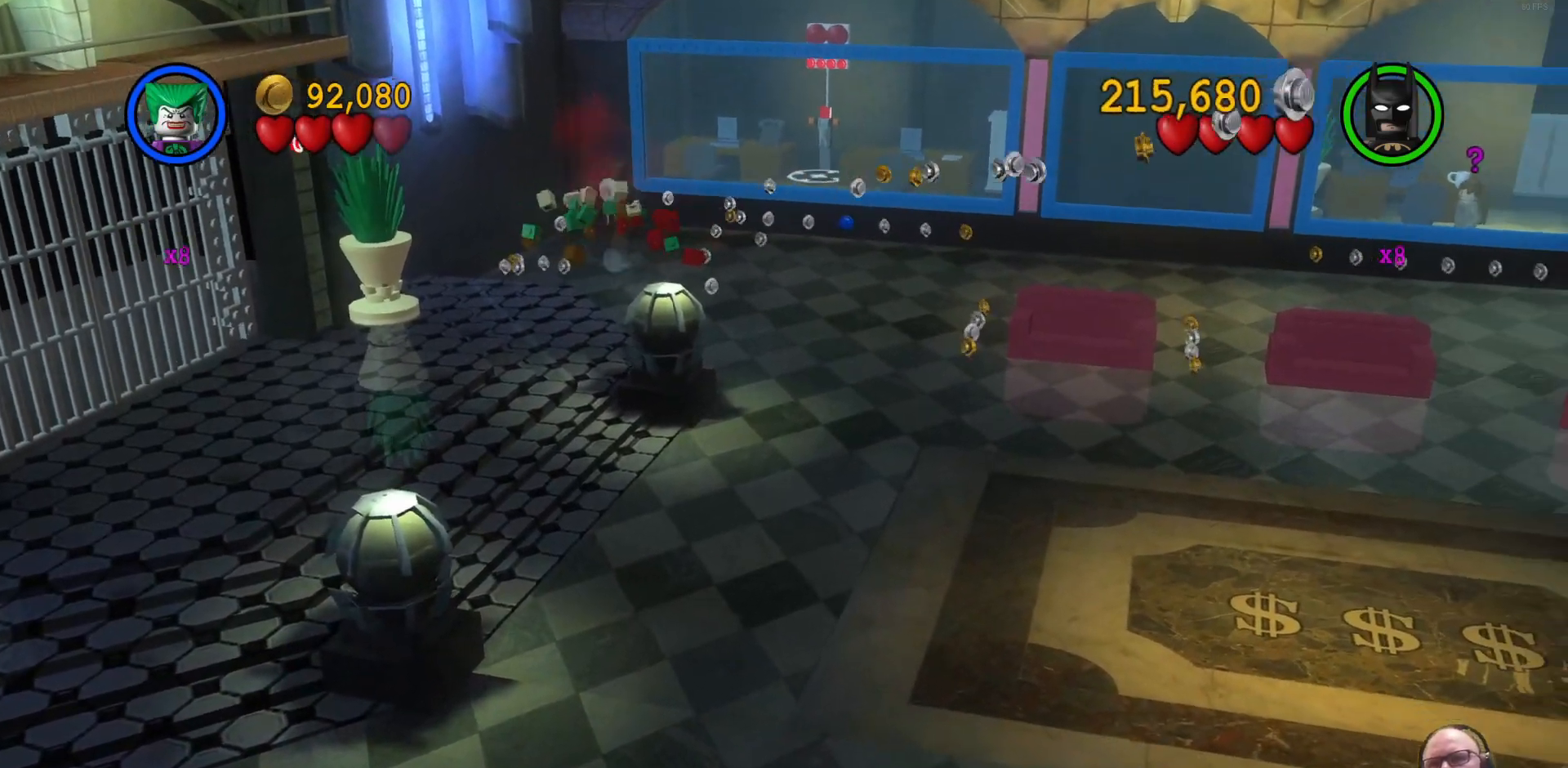
{"dt_ms": 500, "buttons": [], "left_stick": "up", "events": [[400, "left_stick", "up-right"], [467, "left_stick", "up"]]}
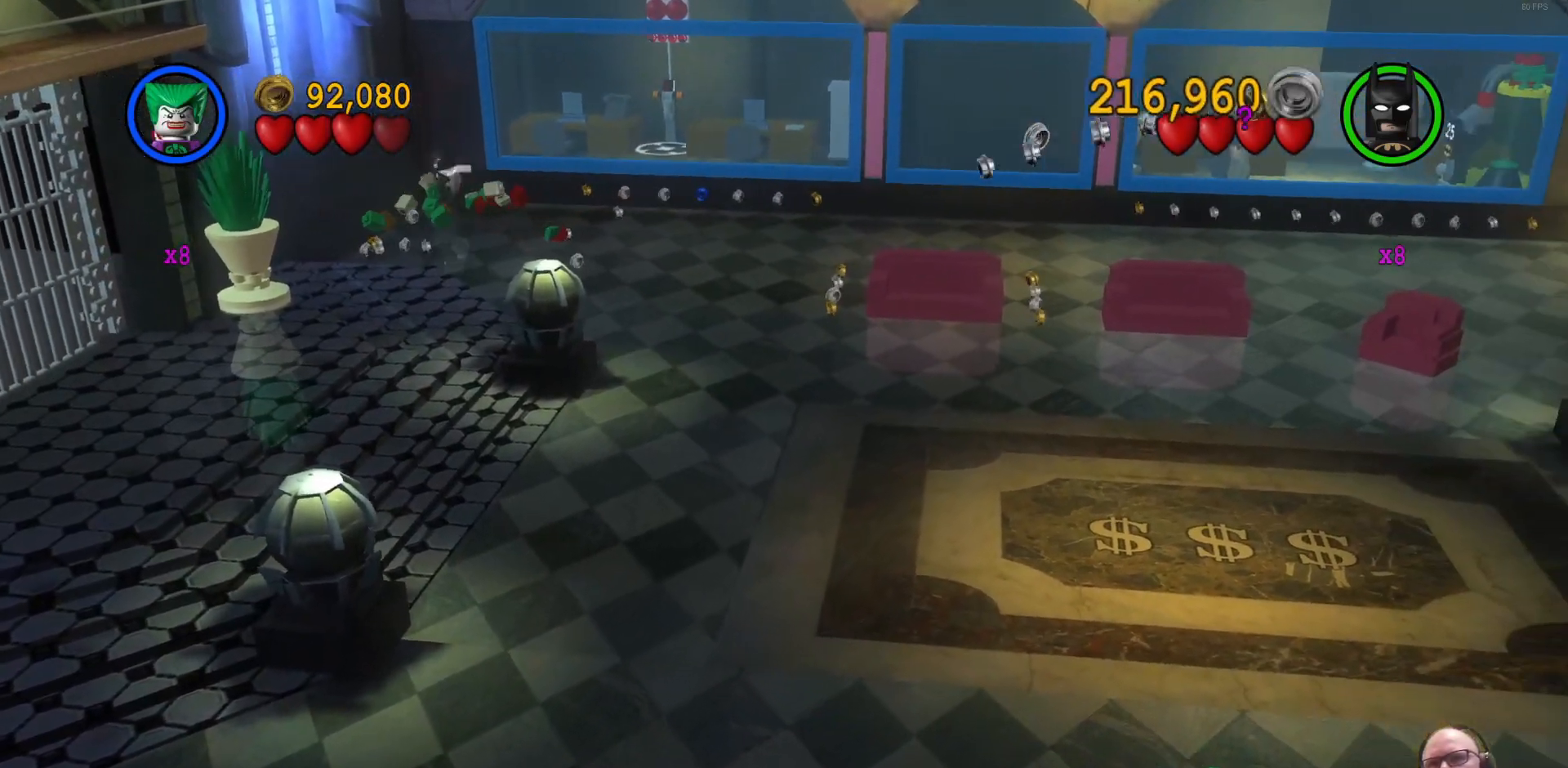
{"dt_ms": 500, "buttons": [], "left_stick": "up", "events": [[33, "X", "down"], [167, "X", "up"], [267, "X", "down"], [333, "X", "up"], [433, "X", "down"], [500, "X", "up"]]}
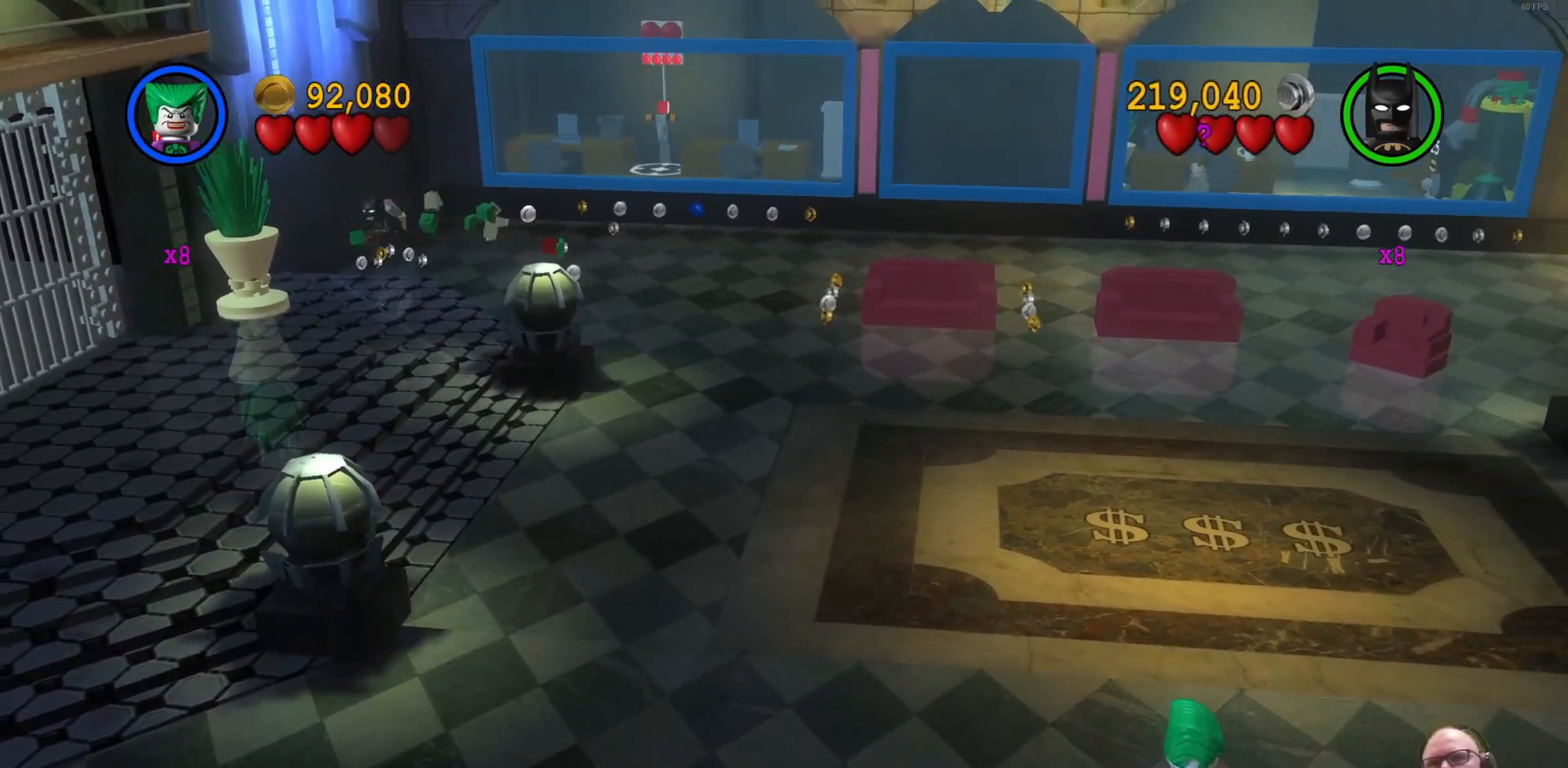
{"dt_ms": 500, "buttons": [], "left_stick": "down", "events": [[33, "left_stick", "center"], [100, "X", "down"], [233, "X", "up"], [333, "X", "down"], [433, "X", "up"], [500, "left_stick", "down"]]}
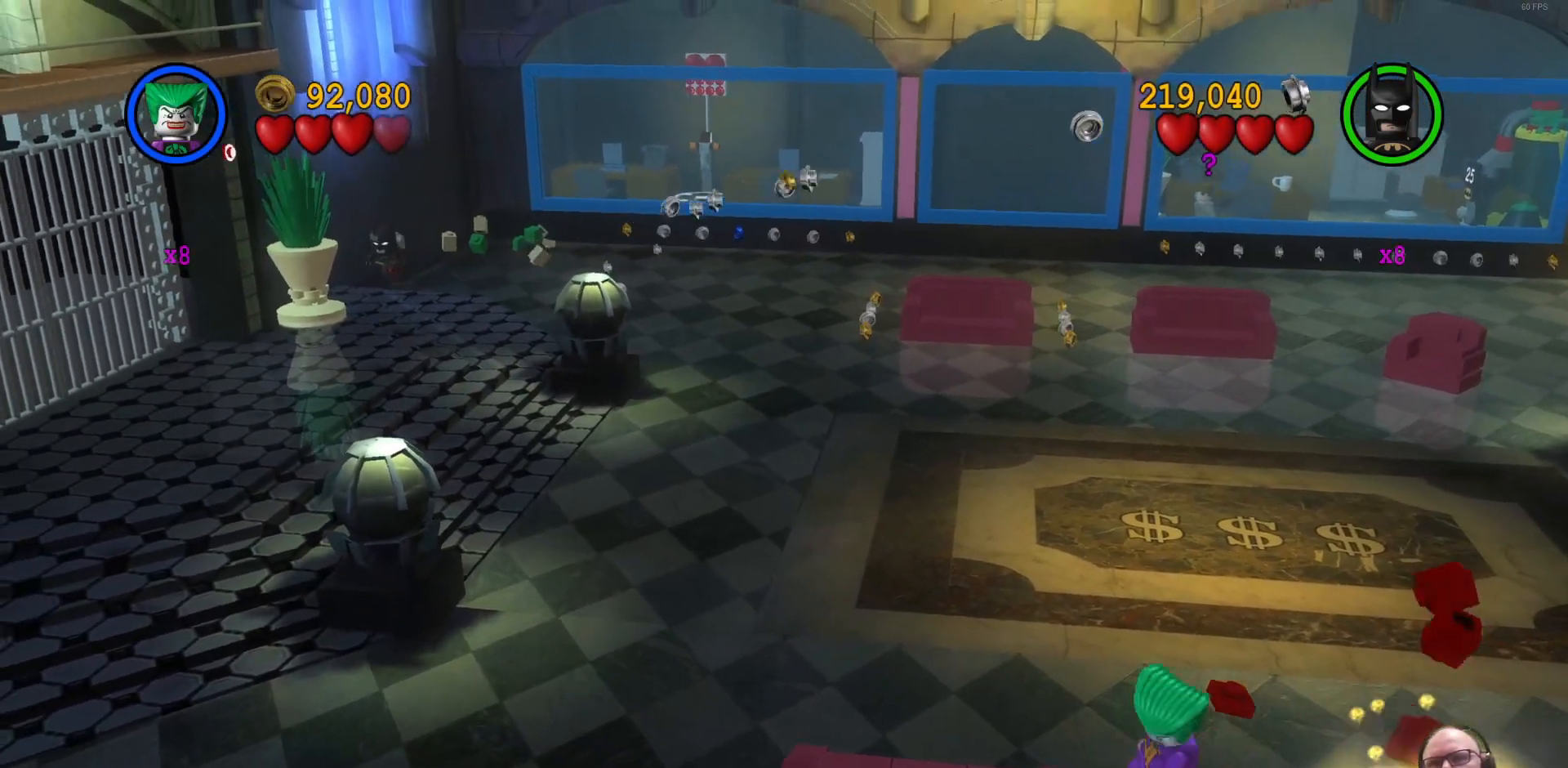
{"dt_ms": 500, "buttons": [], "left_stick": "down-left", "events": [[233, "left_stick", "down-left"]]}
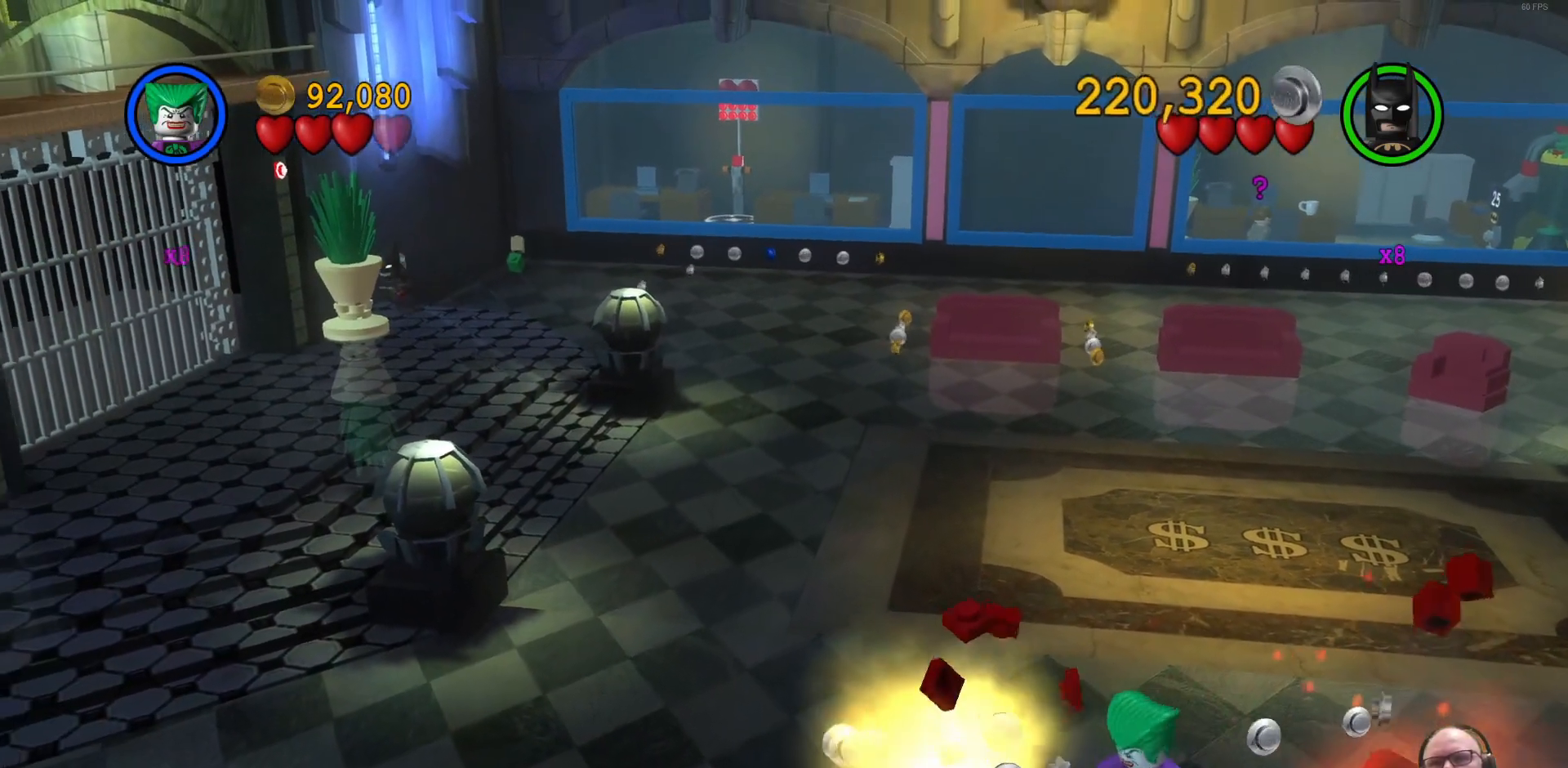
{"dt_ms": 500, "buttons": [], "left_stick": "down-left", "events": [[233, "left_stick", "left"], [433, "left_stick", "down-left"]]}
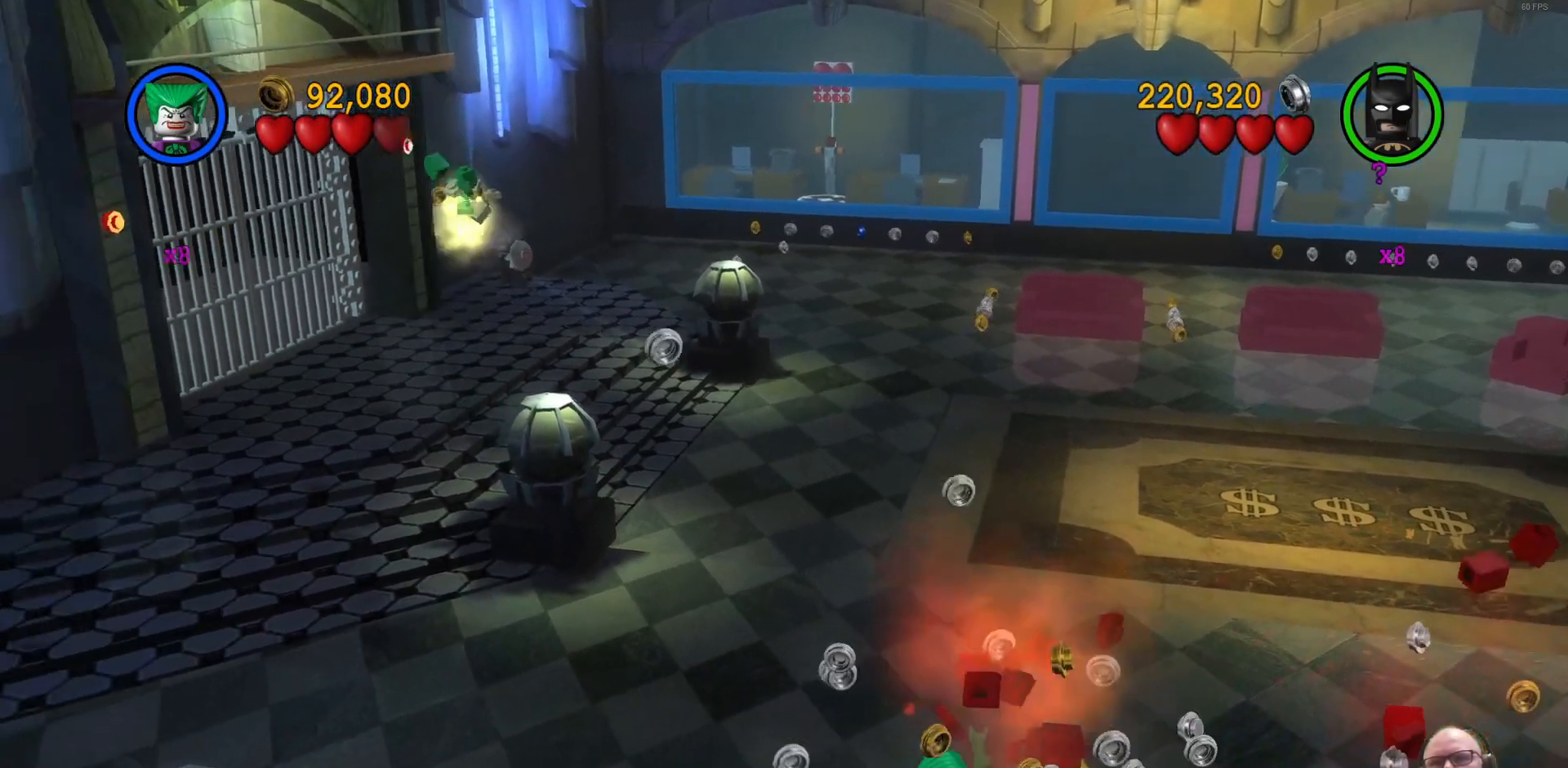
{"dt_ms": 500, "buttons": [], "left_stick": "up-right", "events": [[167, "left_stick", "up-left"], [300, "left_stick", "up"], [433, "left_stick", "up-right"]]}
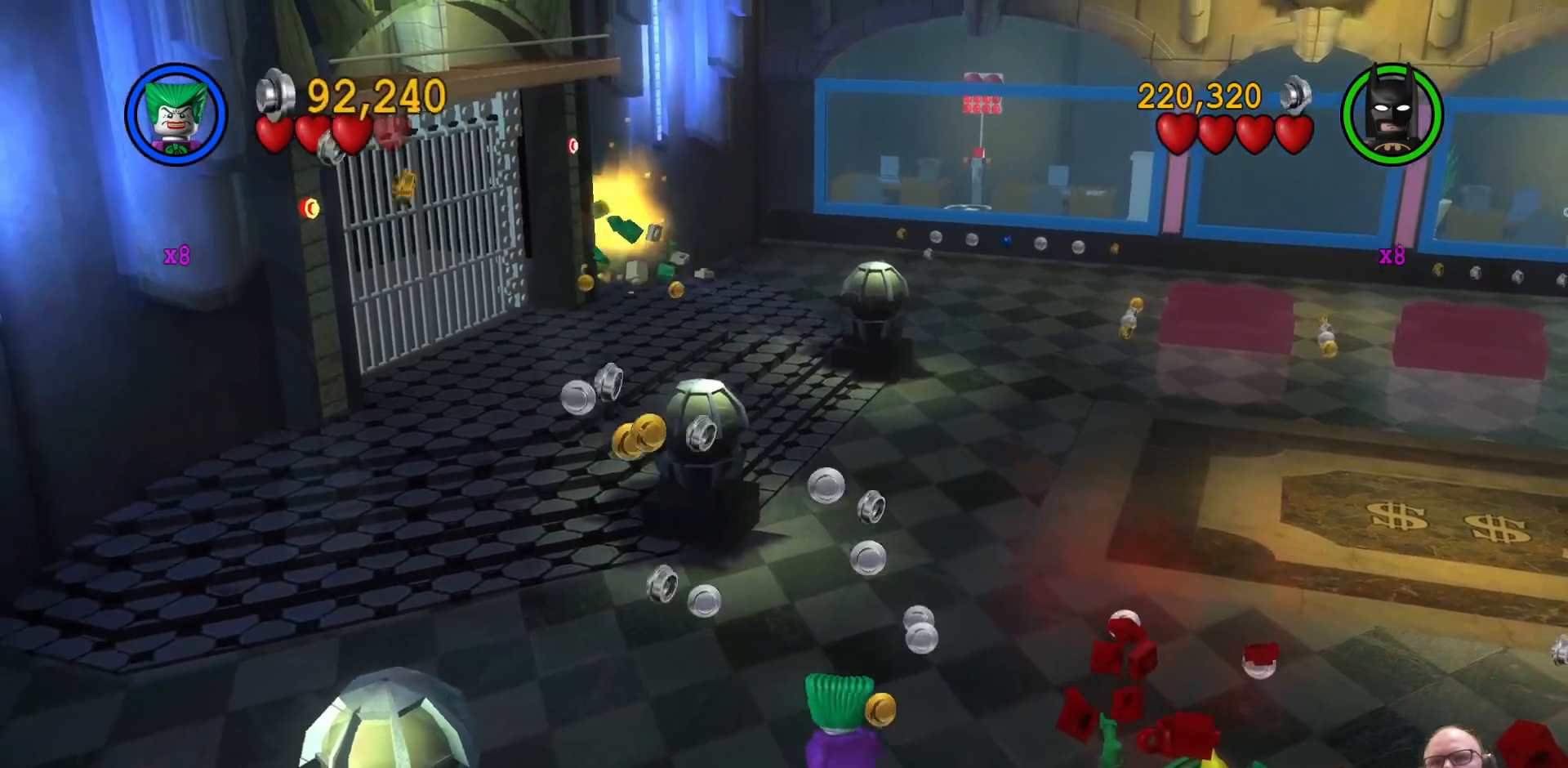
{"dt_ms": 500, "buttons": [], "left_stick": "up-right", "events": []}
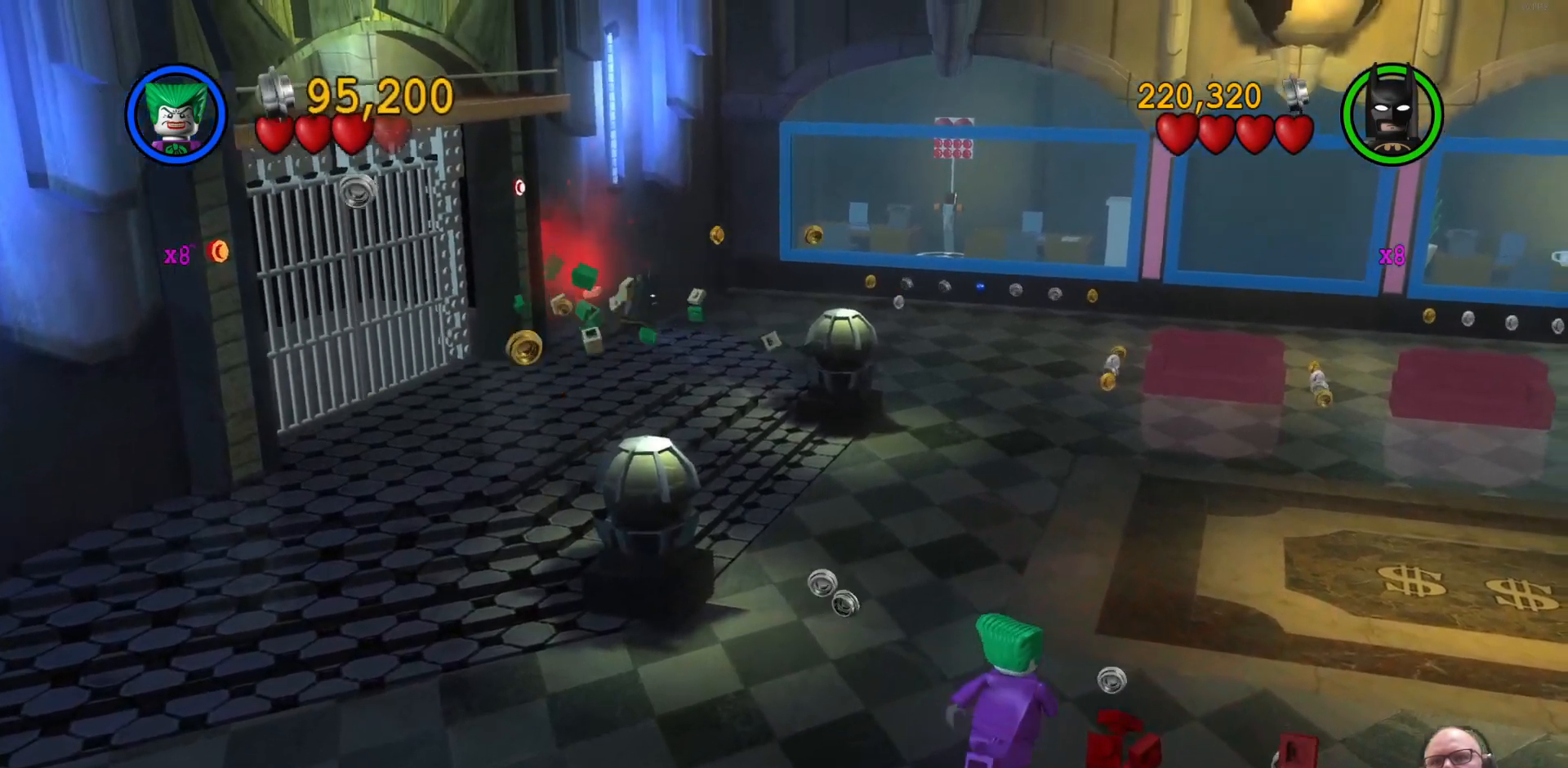
{"dt_ms": 500, "buttons": [], "left_stick": "down", "events": [[67, "left_stick", "right"], [200, "left_stick", "down-right"], [400, "left_stick", "down"]]}
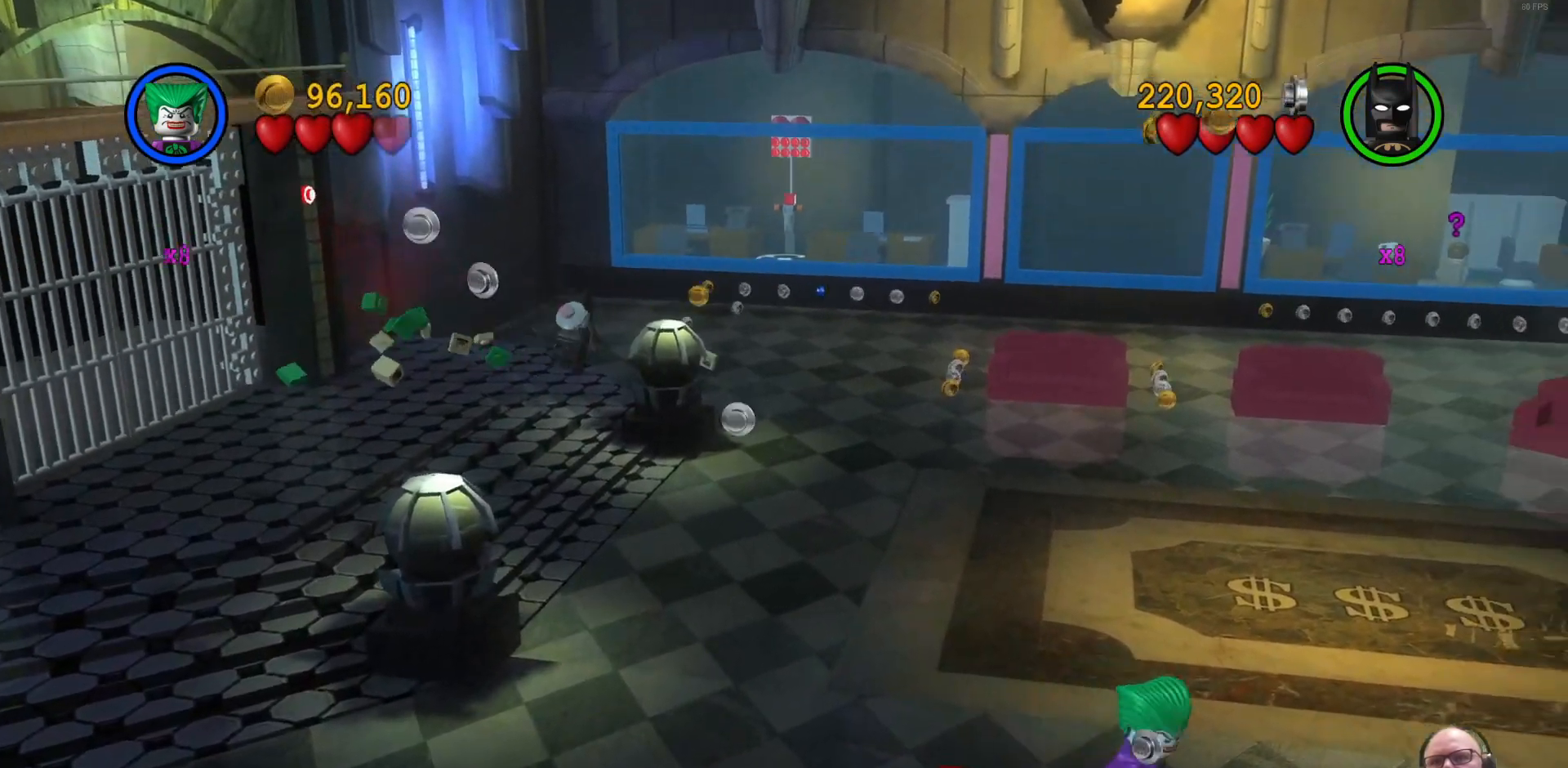
{"dt_ms": 500, "buttons": [], "left_stick": "down", "events": []}
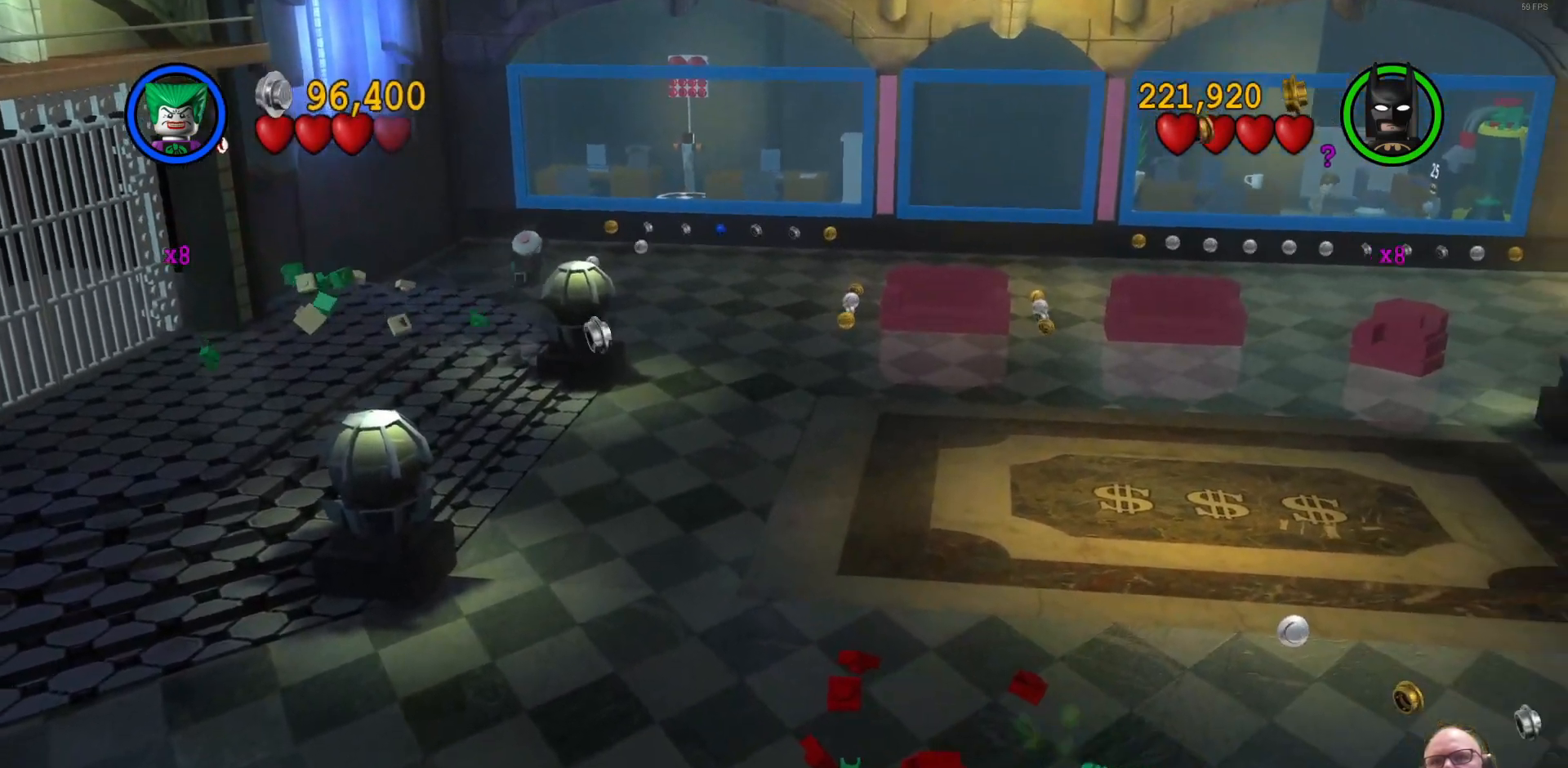
{"dt_ms": 500, "buttons": [], "left_stick": "right", "events": [[233, "left_stick", "down-right"], [400, "left_stick", "right"]]}
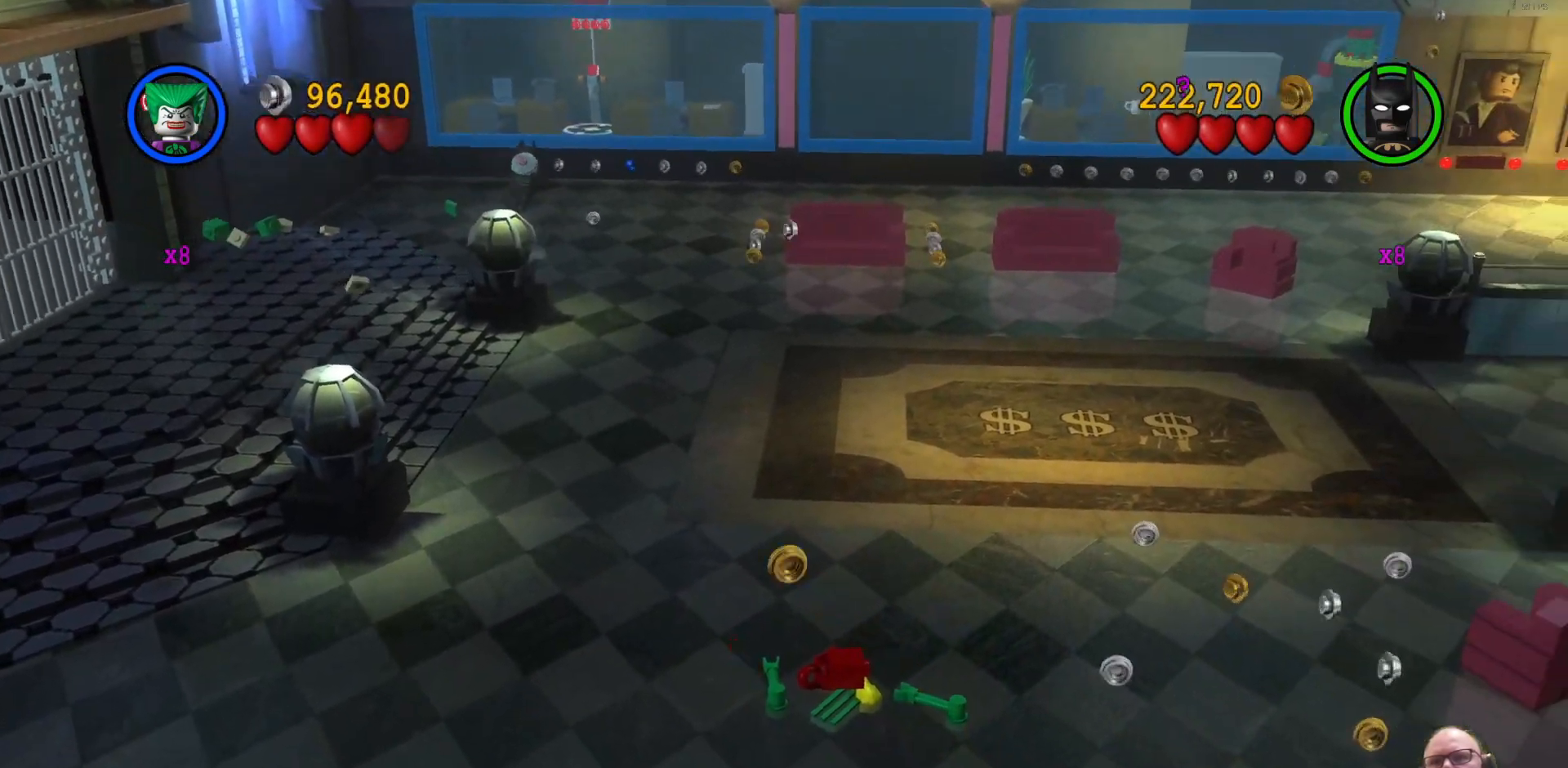
{"dt_ms": 500, "buttons": [], "left_stick": "up-right", "events": [[67, "left_stick", "up-right"]]}
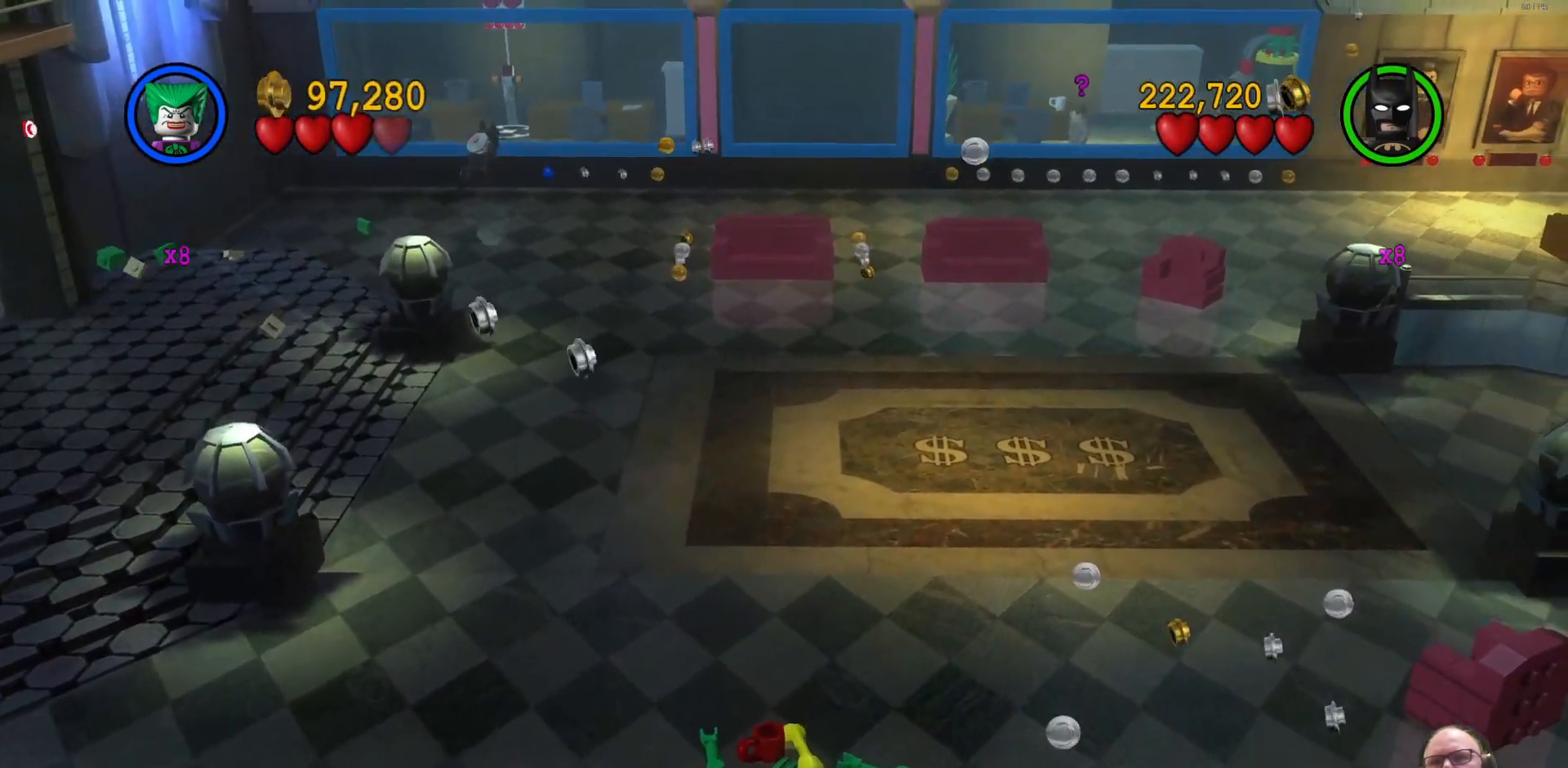
{"dt_ms": 500, "buttons": [], "left_stick": "up-left", "events": [[33, "left_stick", "up"], [467, "left_stick", "up-left"]]}
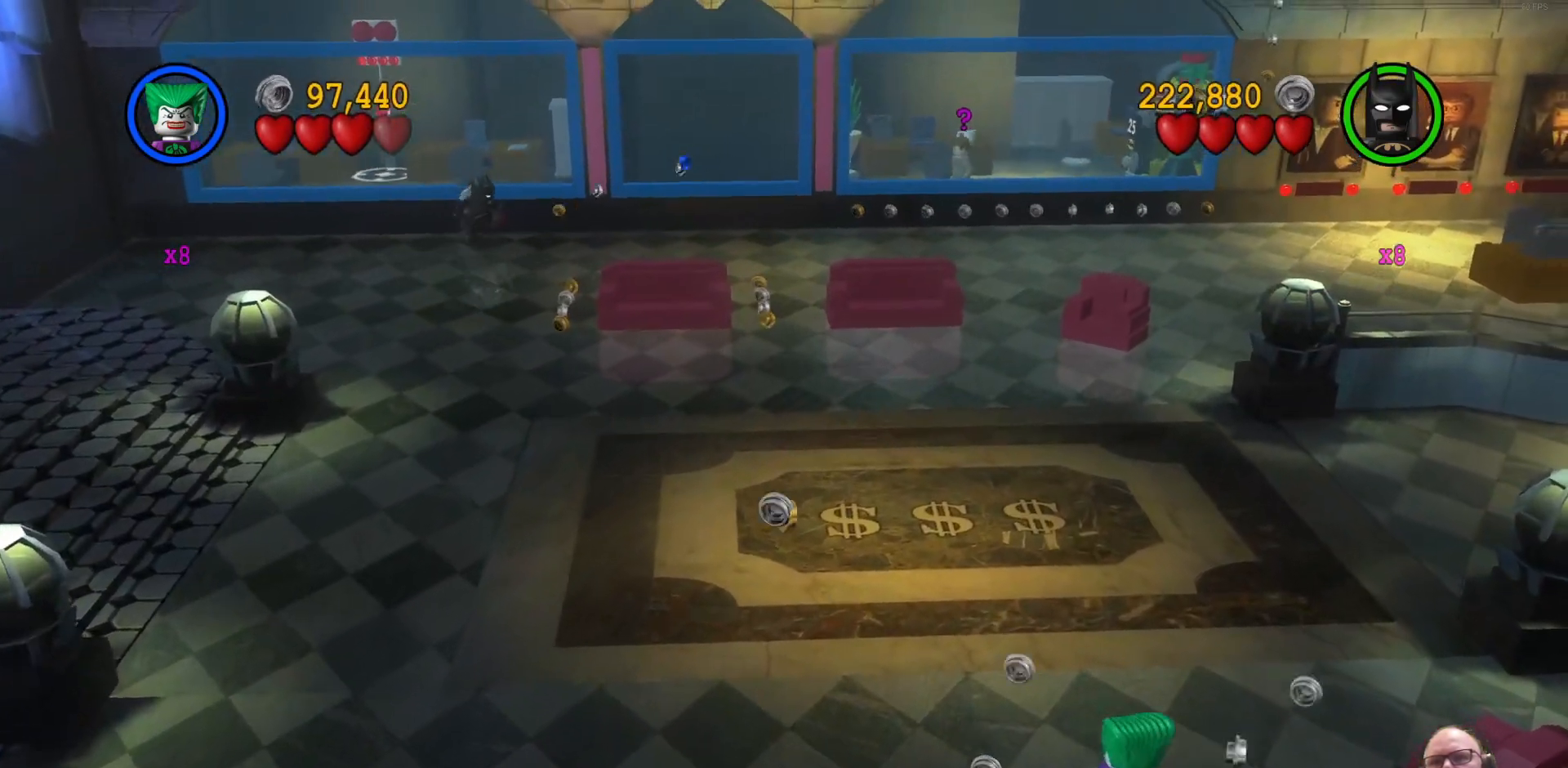
{"dt_ms": 500, "buttons": [], "left_stick": "down-right", "events": [[100, "left_stick", "up"], [200, "left_stick", "up-right"], [367, "left_stick", "right"], [467, "left_stick", "down-right"]]}
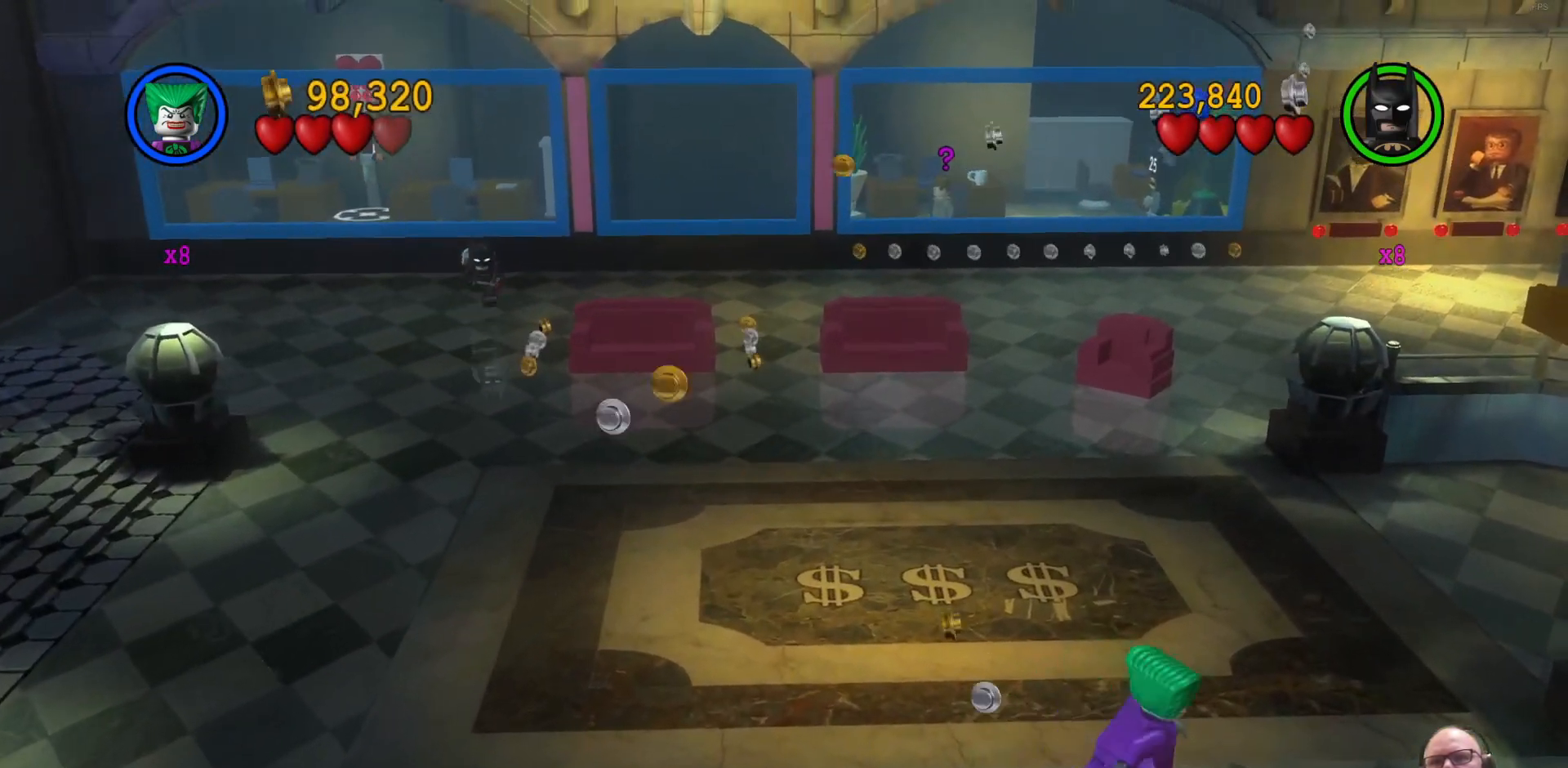
{"dt_ms": 1000, "buttons": [], "left_stick": "up-left"}
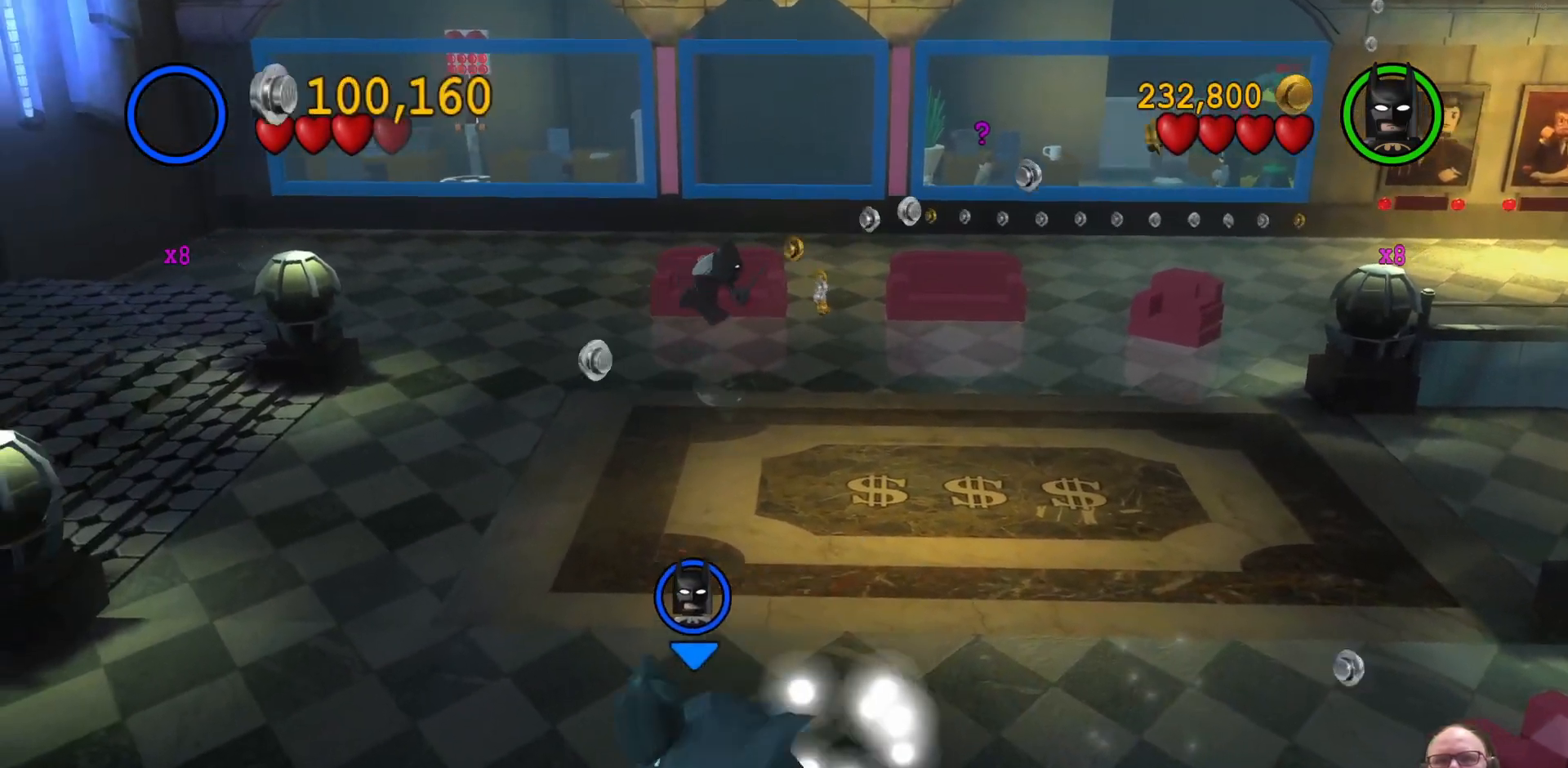
{"dt_ms": 500, "buttons": ["R1"], "left_stick": "center", "events": [[133, "left_stick", "up"], [400, "left_stick", "center"], [500, "R1", "down"]]}
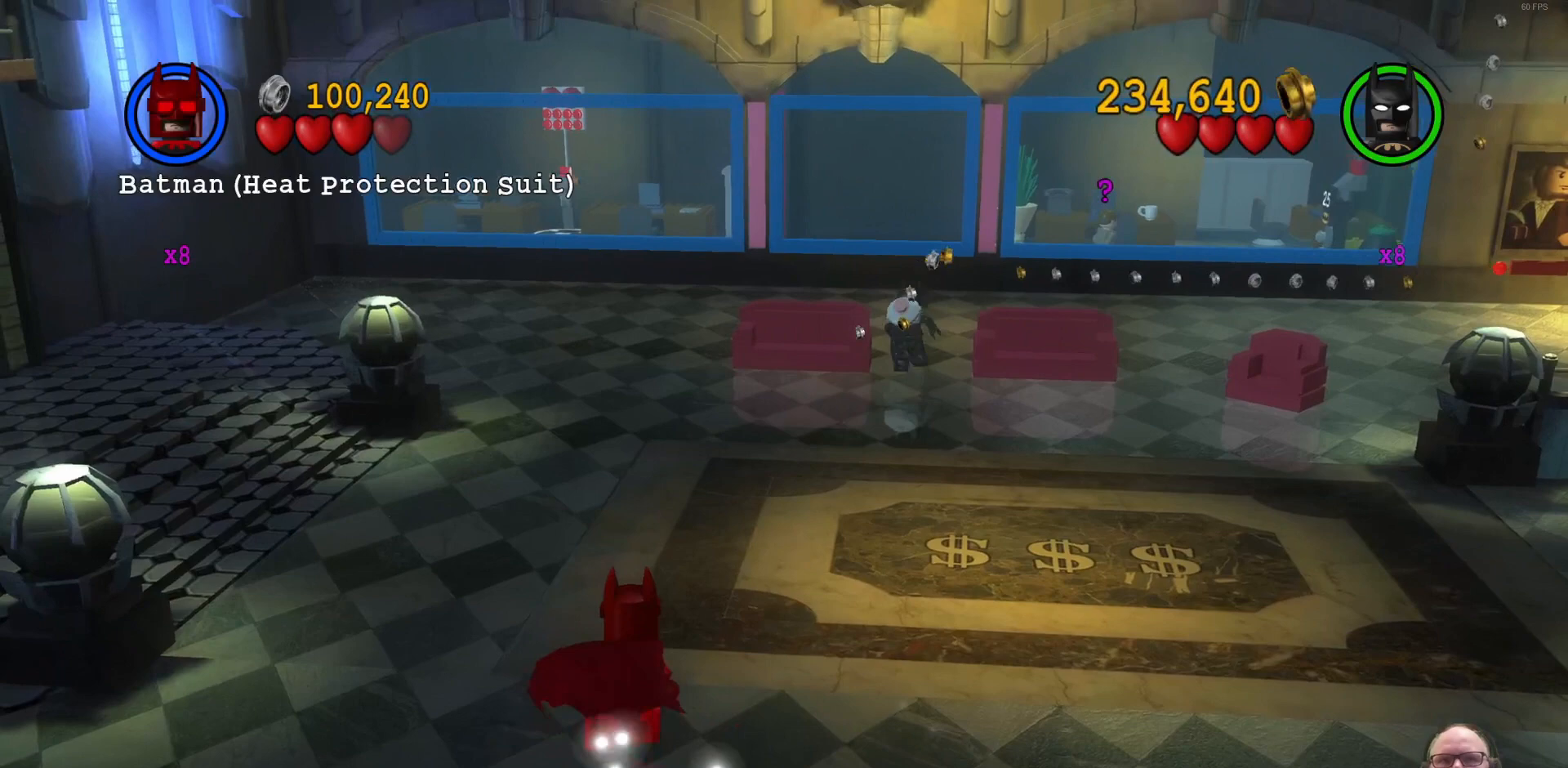
{"dt_ms": 500, "buttons": [], "left_stick": "down", "events": [[67, "R1", "up"], [267, "left_stick", "down"]]}
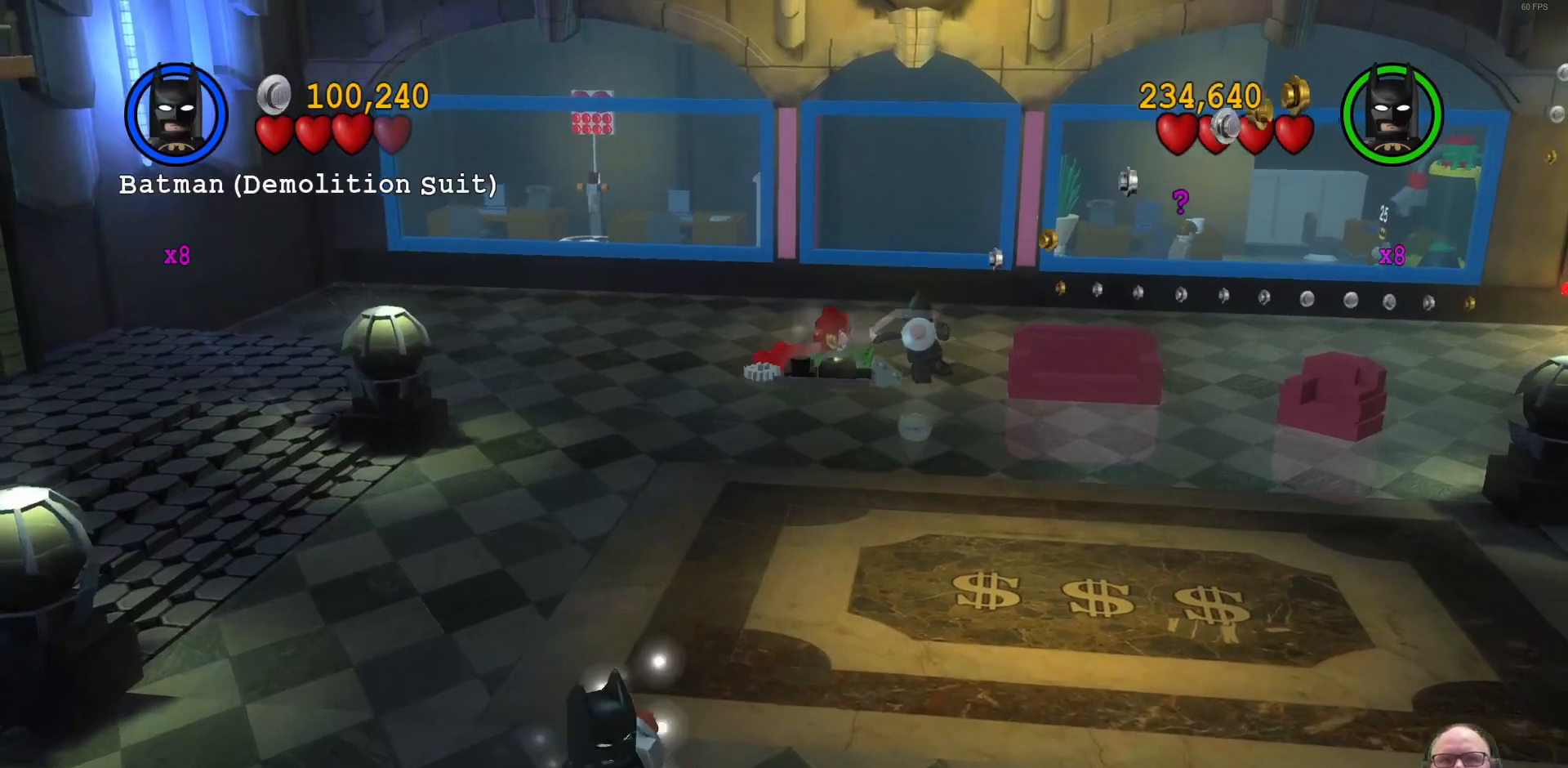
{"dt_ms": 500, "buttons": [], "left_stick": "center", "events": [[400, "left_stick", "center"]]}
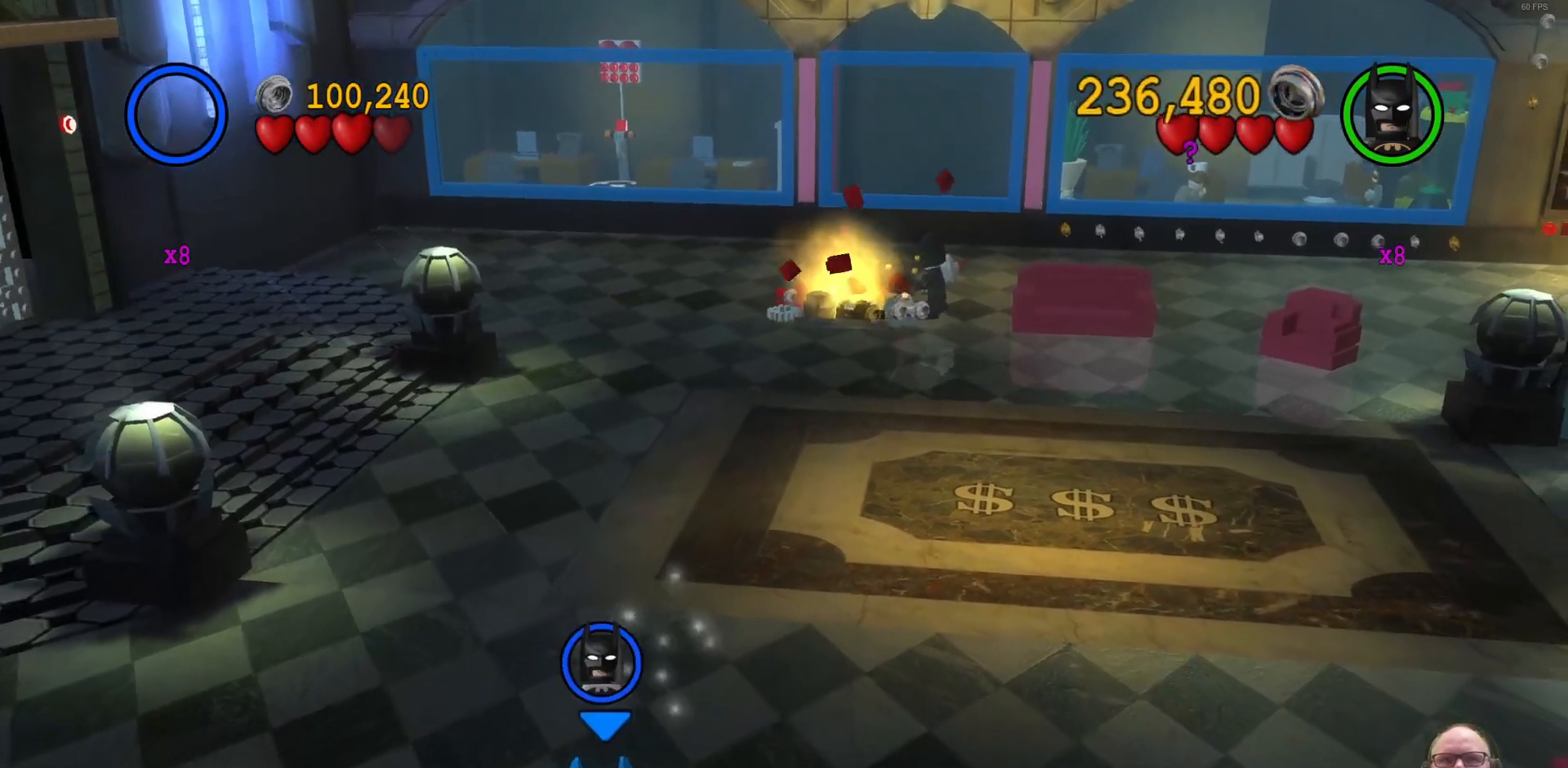
{"dt_ms": 500, "buttons": [], "left_stick": "center", "events": [[67, "R1", "down"], [200, "R1", "up"]]}
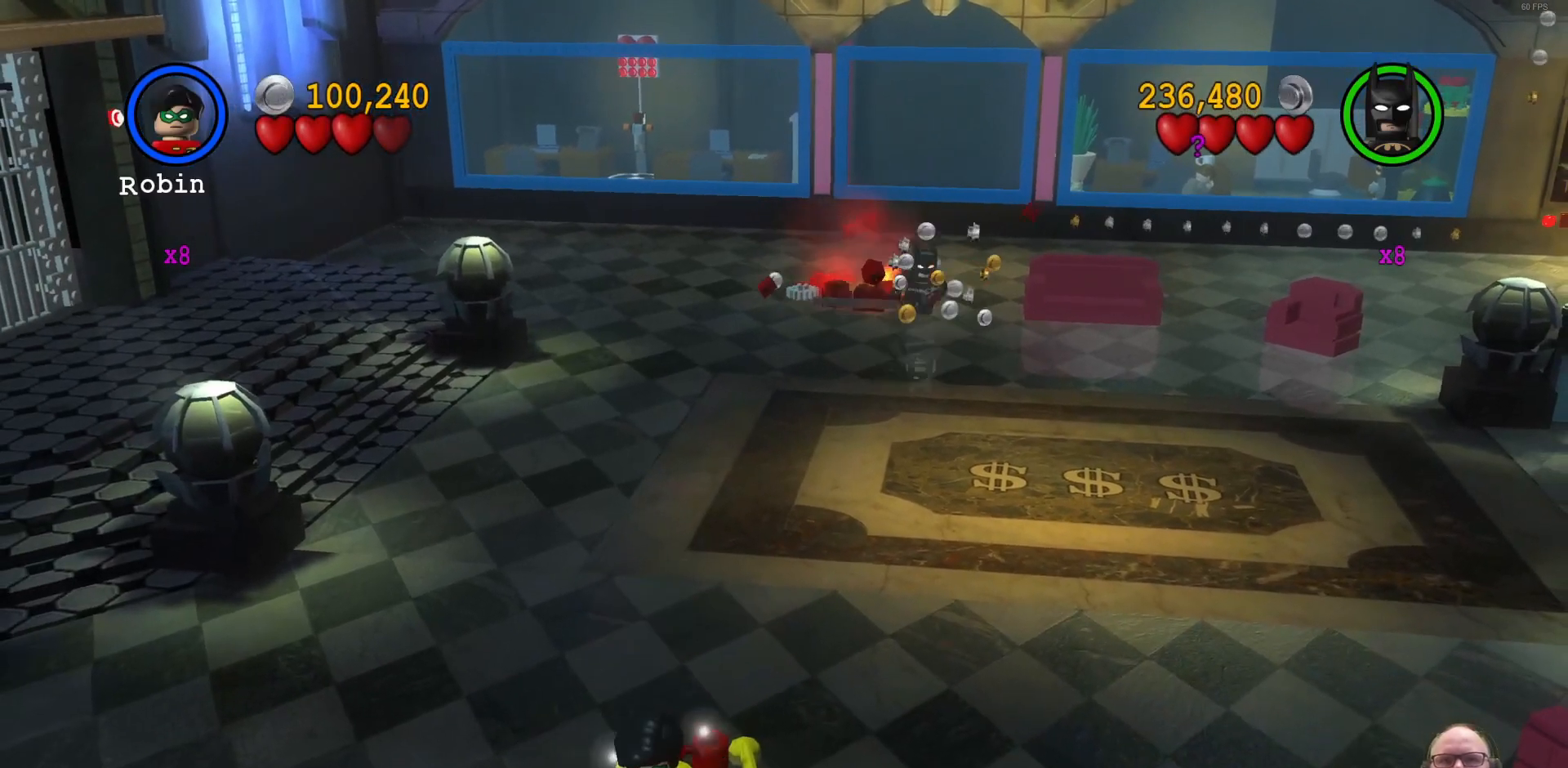
{"dt_ms": 500, "buttons": [], "left_stick": "down-left", "events": [[167, "left_stick", "down-left"]]}
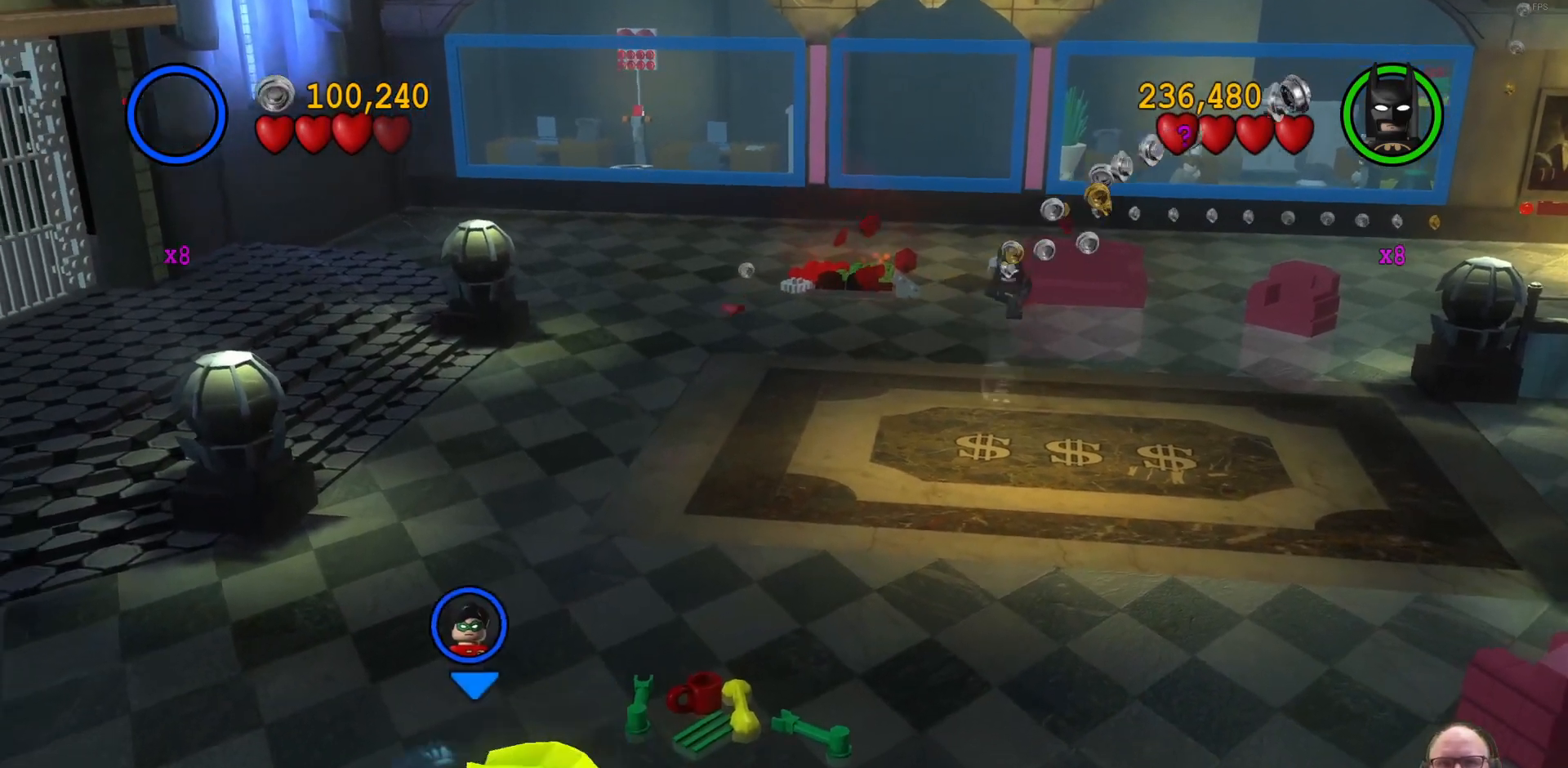
{"dt_ms": 500, "buttons": ["R1"], "left_stick": "center", "events": [[33, "left_stick", "up"], [267, "left_stick", "center"], [500, "R1", "down"]]}
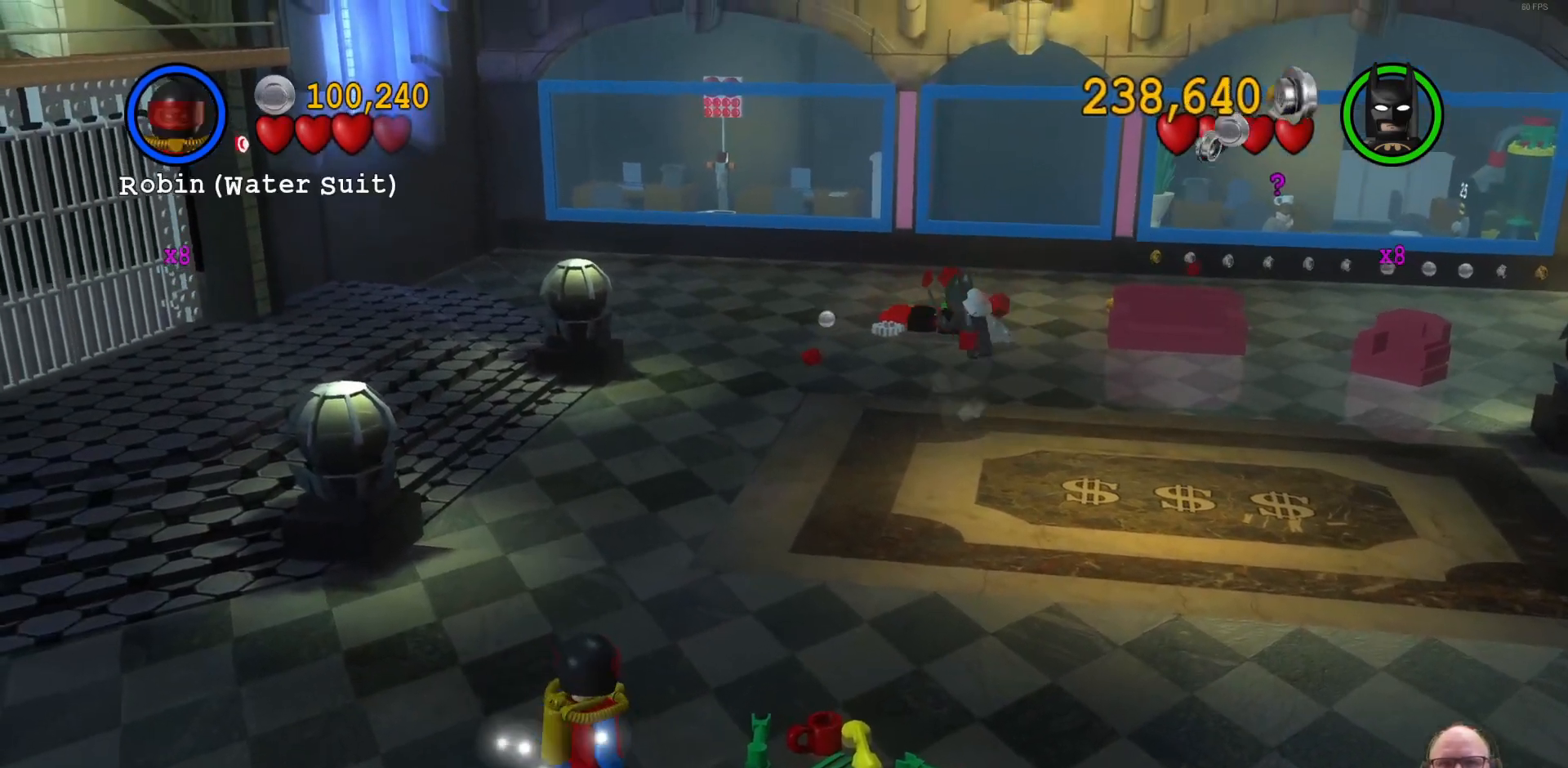
{"dt_ms": 500, "buttons": [], "left_stick": "center", "events": [[100, "R1", "up"]]}
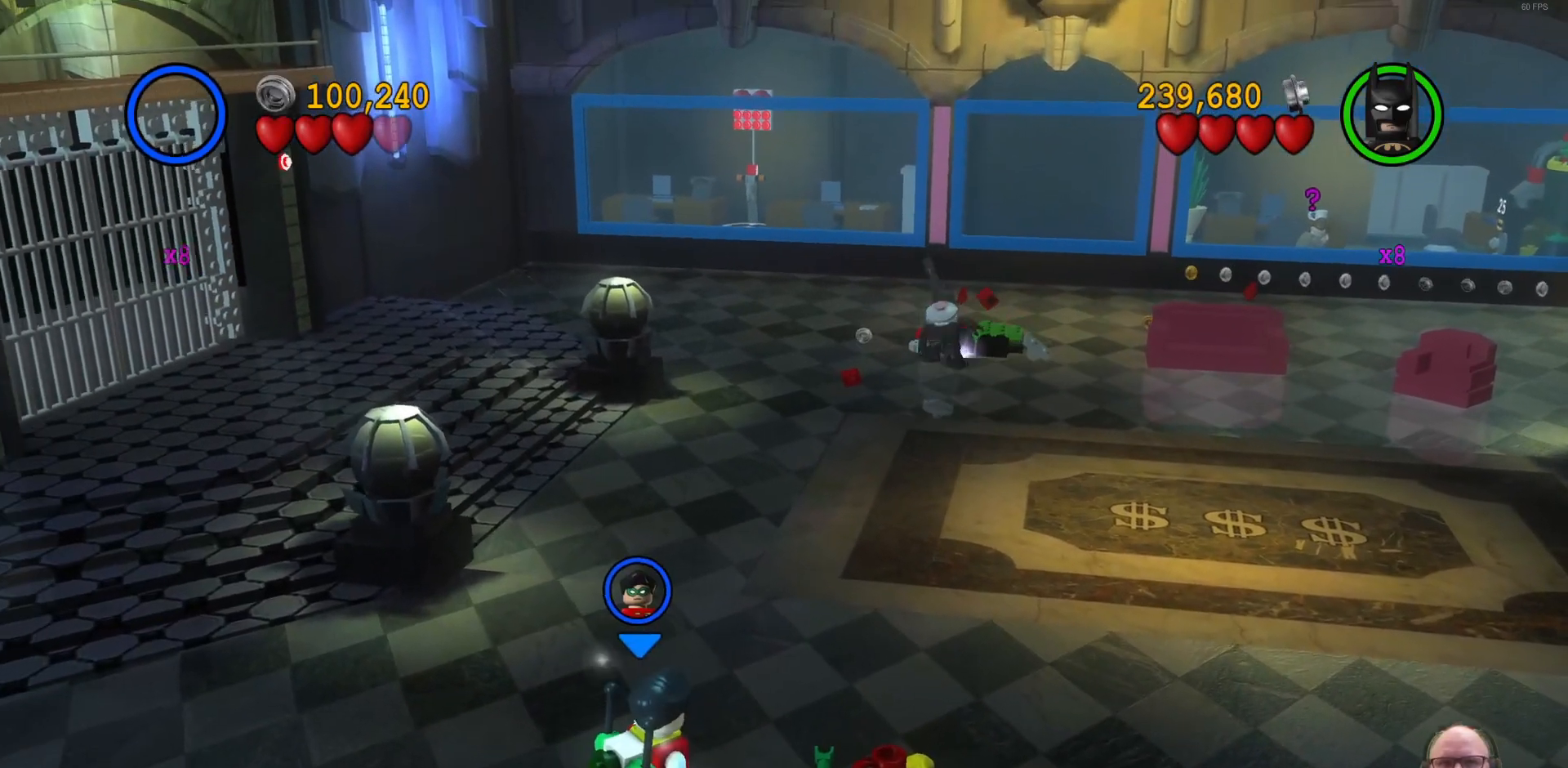
{"dt_ms": 500, "buttons": ["R1"], "left_stick": "center", "events": [[33, "R1", "down"], [133, "R1", "up"], [500, "R1", "down"]]}
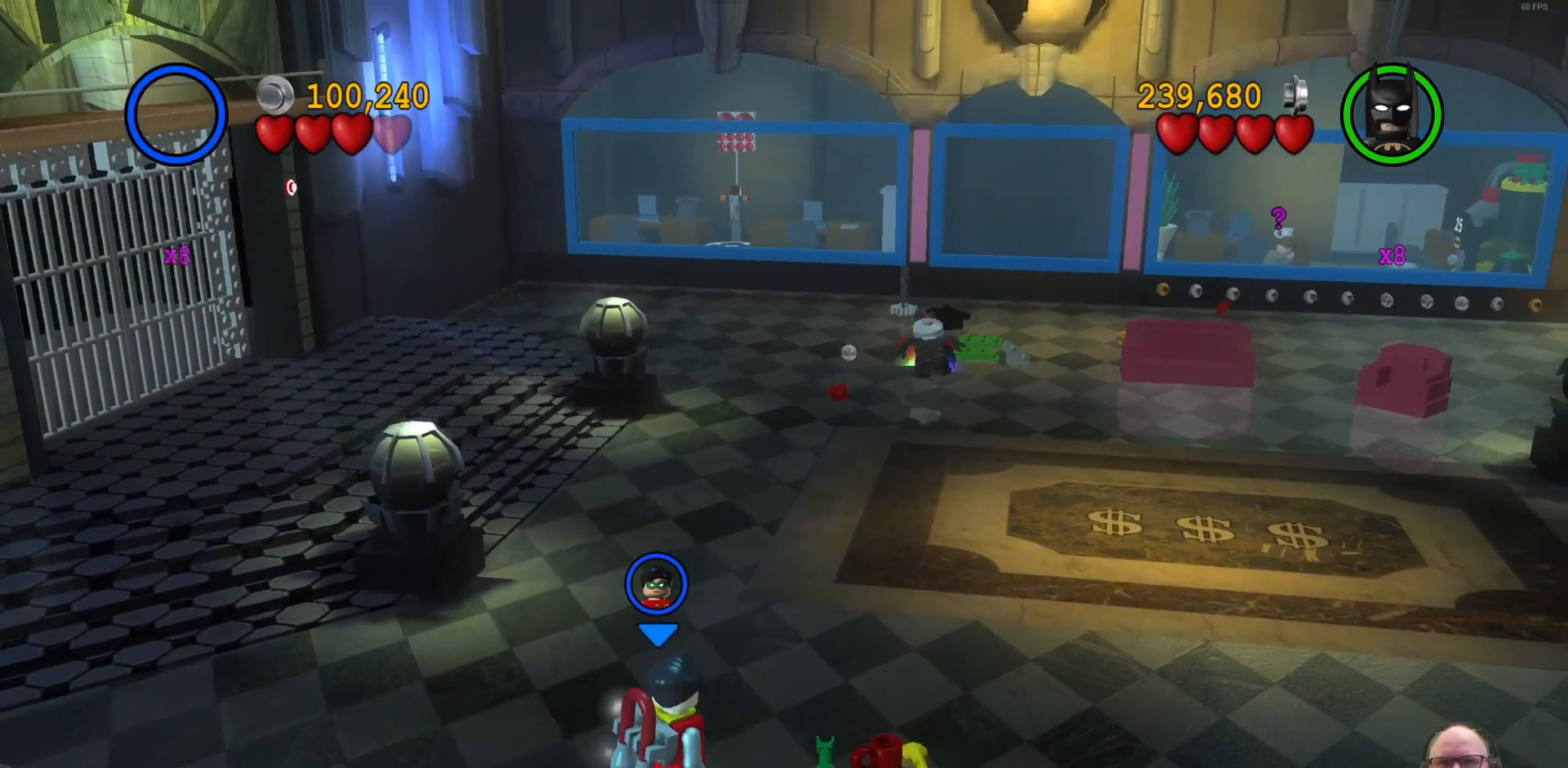
{"dt_ms": 500, "buttons": [], "left_stick": "center", "events": [[100, "R1", "up"]]}
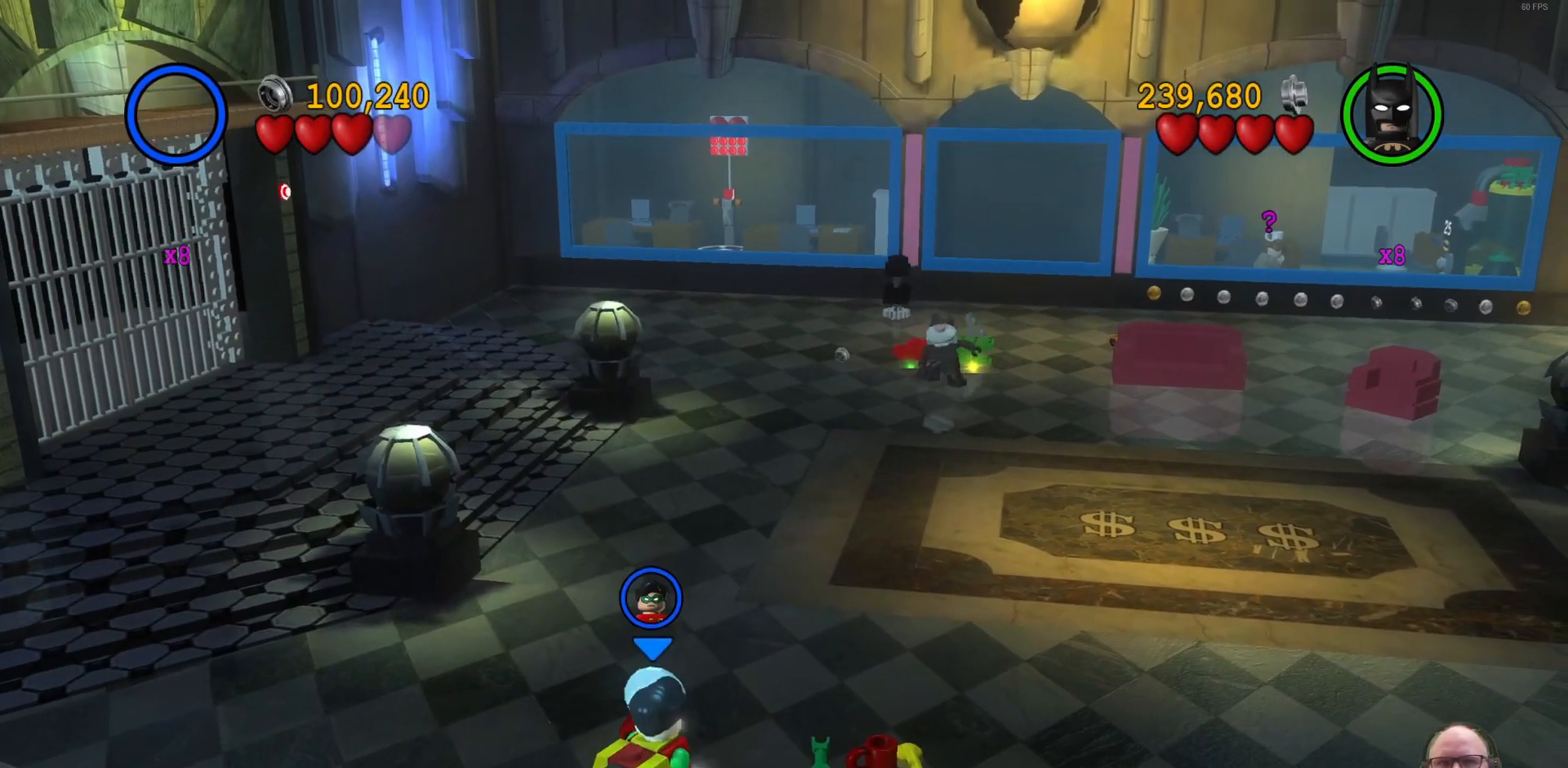
{"dt_ms": 500, "buttons": ["B"], "left_stick": "center", "events": [[233, "left_stick", "right"], [367, "left_stick", "center"], [467, "B", "down"]]}